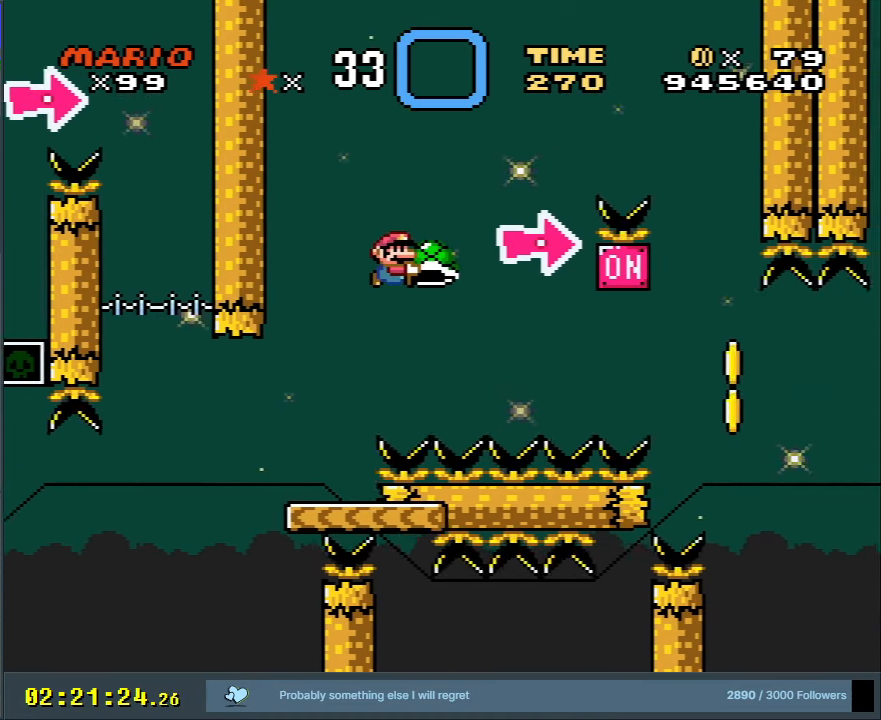
Gameplay with a controller (Nintendo layout); each line is a JSON object with the inputs held at the frame after it. "events" lists button and stick changes between this image and that frame as [ms after this image, input, new state], when the widget could be followed in between. Not read: L3 R3.
{"buttons": ["B", "Y", "DPAD_RIGHT"], "events": [[100, "Y", "up"], [217, "Y", "down"], [333, "DPAD_LEFT", "down"], [450, "DPAD_LEFT", "up"], [467, "DPAD_RIGHT", "down"]]}
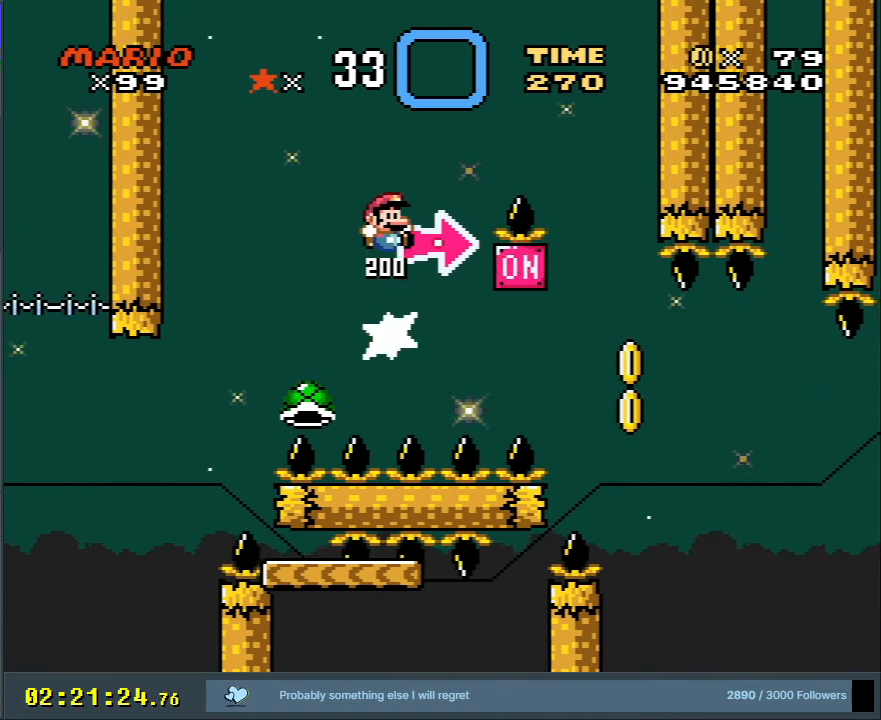
{"buttons": ["B", "Y"], "events": [[383, "DPAD_RIGHT", "up"]]}
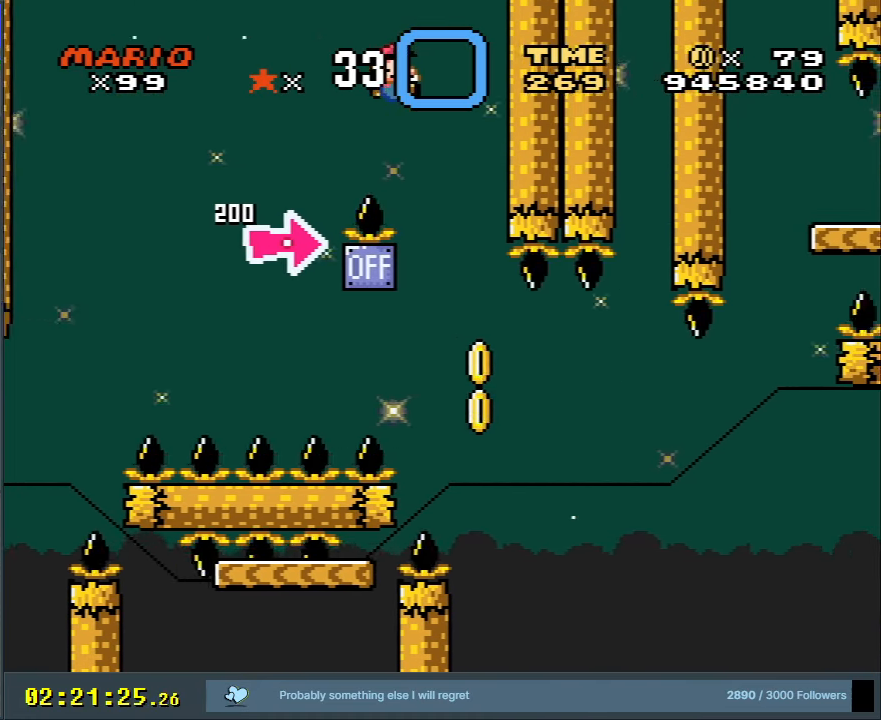
{"buttons": ["B", "Y", "DPAD_RIGHT"], "events": [[83, "DPAD_LEFT", "down"], [233, "DPAD_LEFT", "up"], [500, "DPAD_RIGHT", "down"]]}
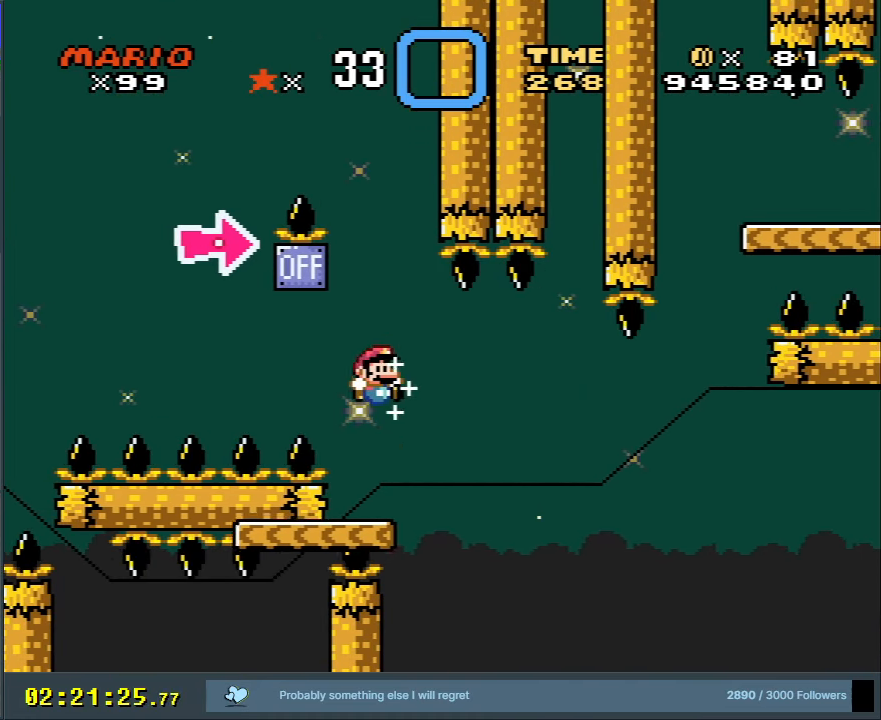
{"buttons": ["Y"], "events": [[67, "DPAD_RIGHT", "up"], [217, "DPAD_LEFT", "down"], [300, "B", "up"], [300, "DPAD_LEFT", "up"]]}
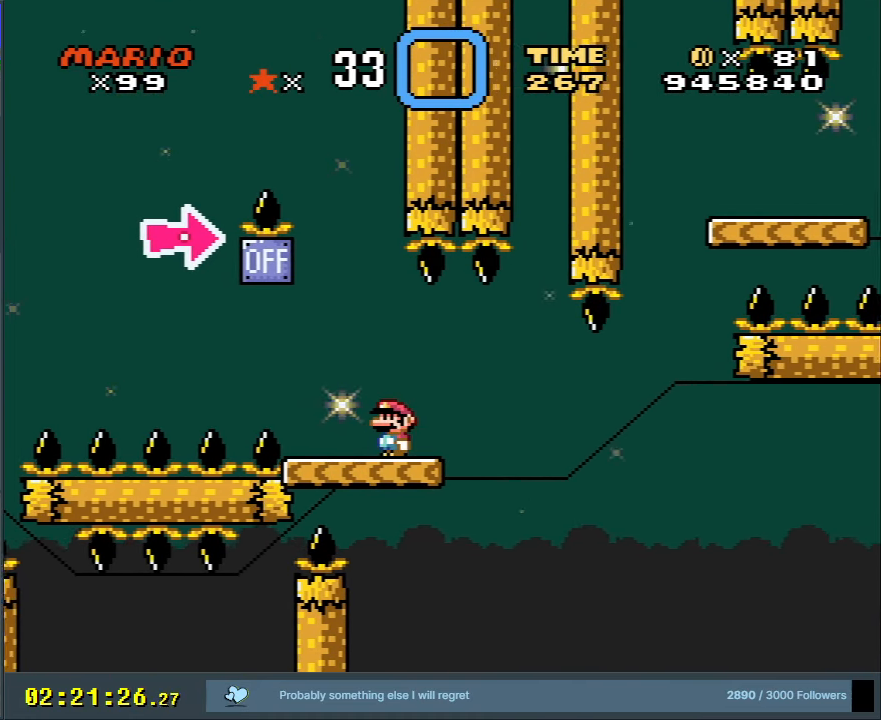
{"buttons": ["Y", "DPAD_LEFT"], "events": [[400, "DPAD_LEFT", "down"]]}
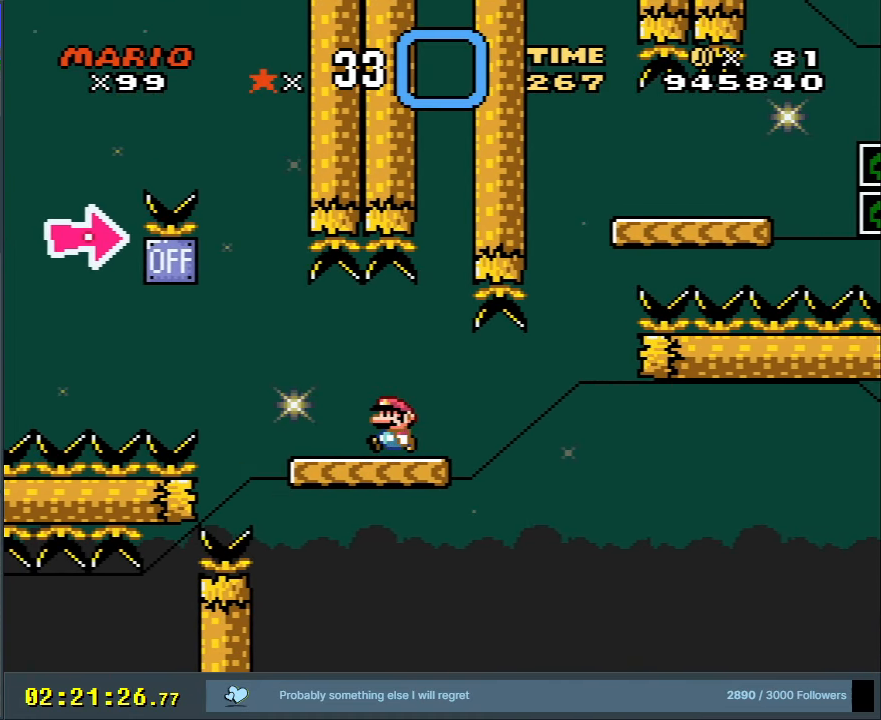
{"buttons": ["Y"], "events": [[17, "DPAD_LEFT", "up"], [317, "DPAD_RIGHT", "down"], [400, "DPAD_RIGHT", "up"]]}
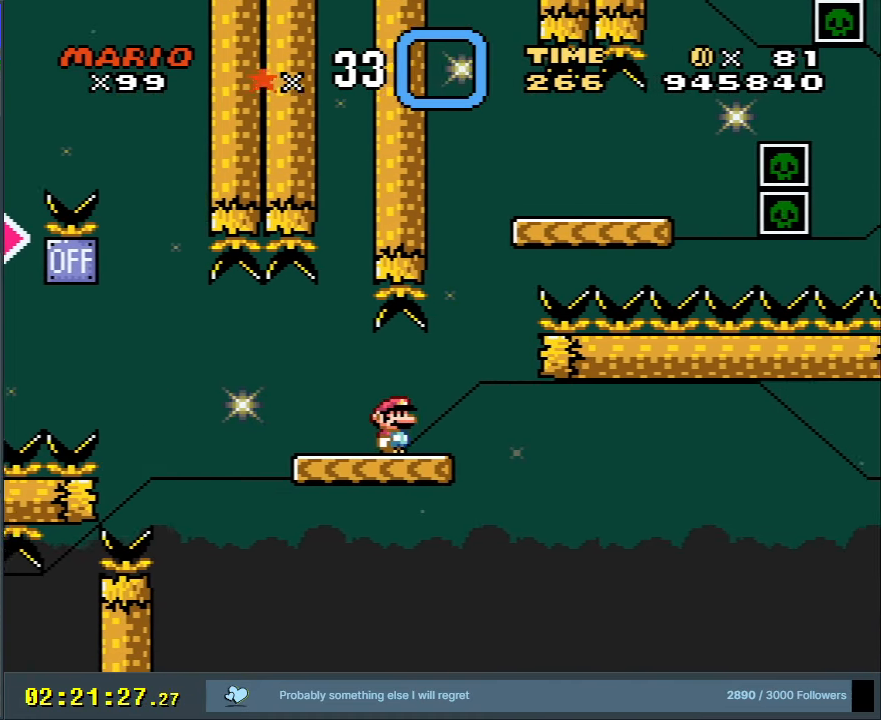
{"buttons": ["Y"], "events": []}
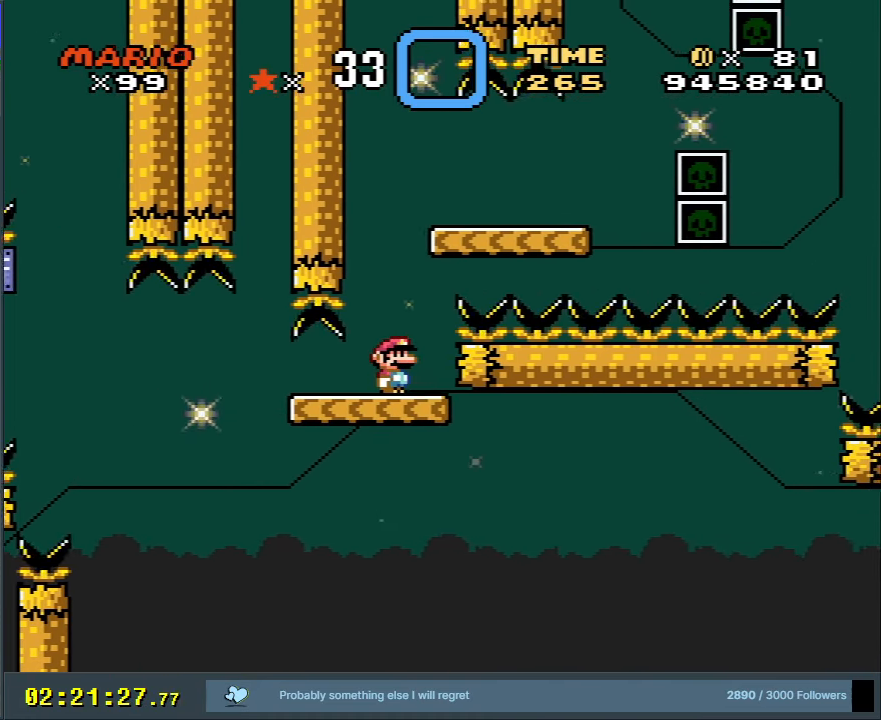
{"buttons": ["B", "Y"], "events": [[117, "DPAD_LEFT", "down"], [267, "B", "down"], [283, "DPAD_LEFT", "up"], [367, "DPAD_RIGHT", "down"], [500, "DPAD_RIGHT", "up"]]}
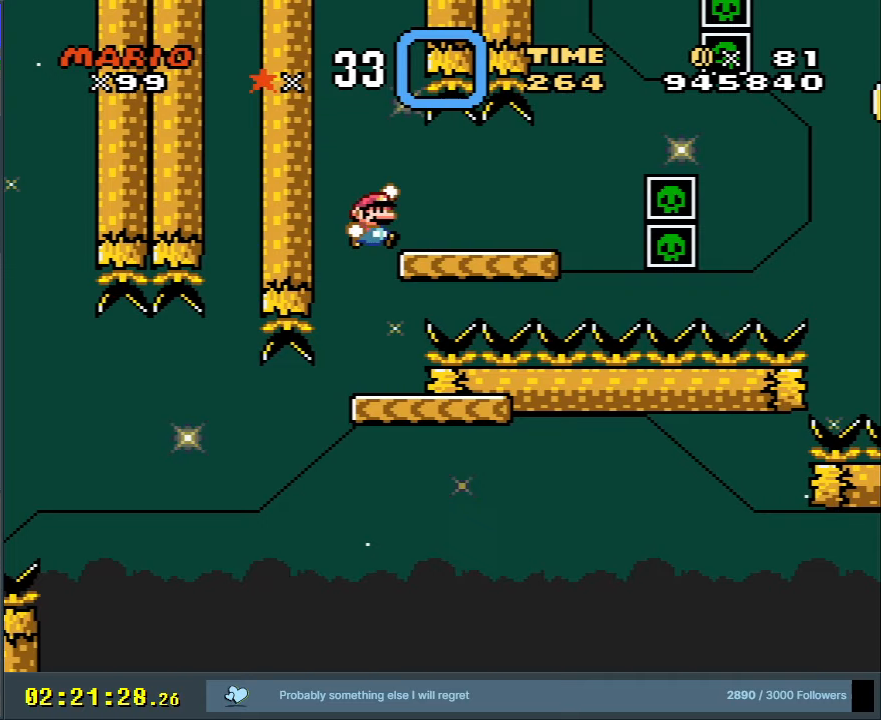
{"buttons": ["X"], "events": [[150, "B", "up"], [167, "DPAD_RIGHT", "down"], [250, "DPAD_RIGHT", "up"], [367, "X", "down"], [383, "Y", "up"], [417, "DPAD_LEFT", "down"], [483, "DPAD_LEFT", "up"]]}
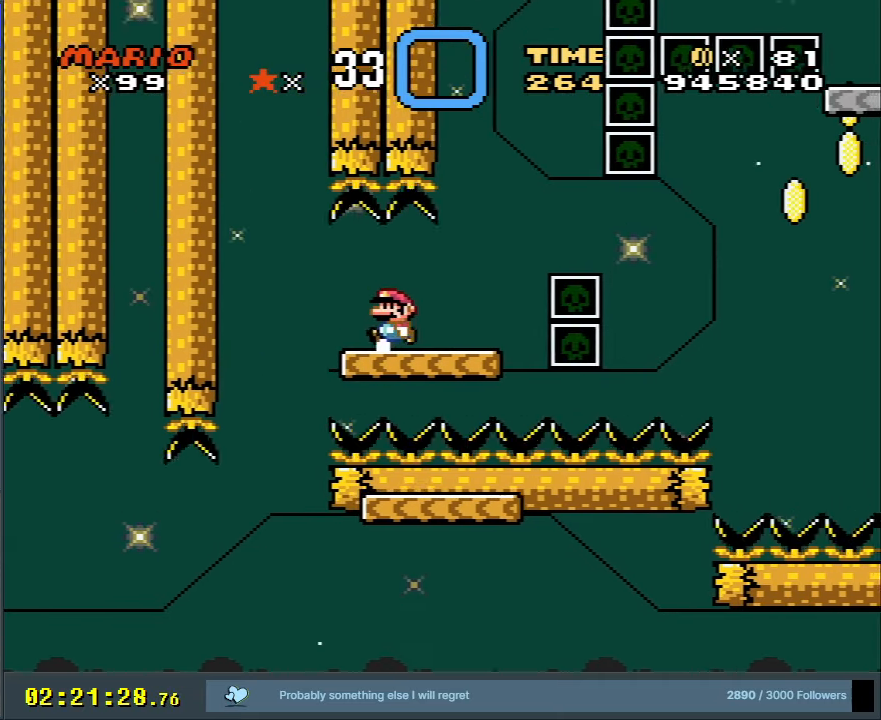
{"buttons": ["A", "X", "DPAD_RIGHT"], "events": [[450, "A", "down"], [450, "DPAD_RIGHT", "down"]]}
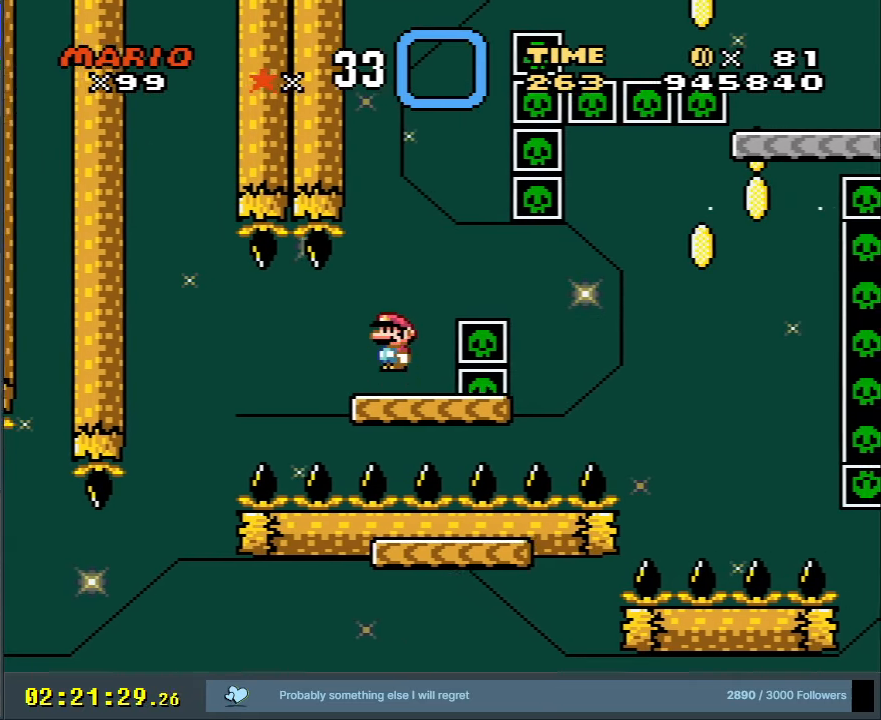
{"buttons": ["A", "X", "DPAD_LEFT"], "events": [[50, "A", "up"], [133, "A", "down"], [367, "DPAD_RIGHT", "up"], [500, "DPAD_LEFT", "down"]]}
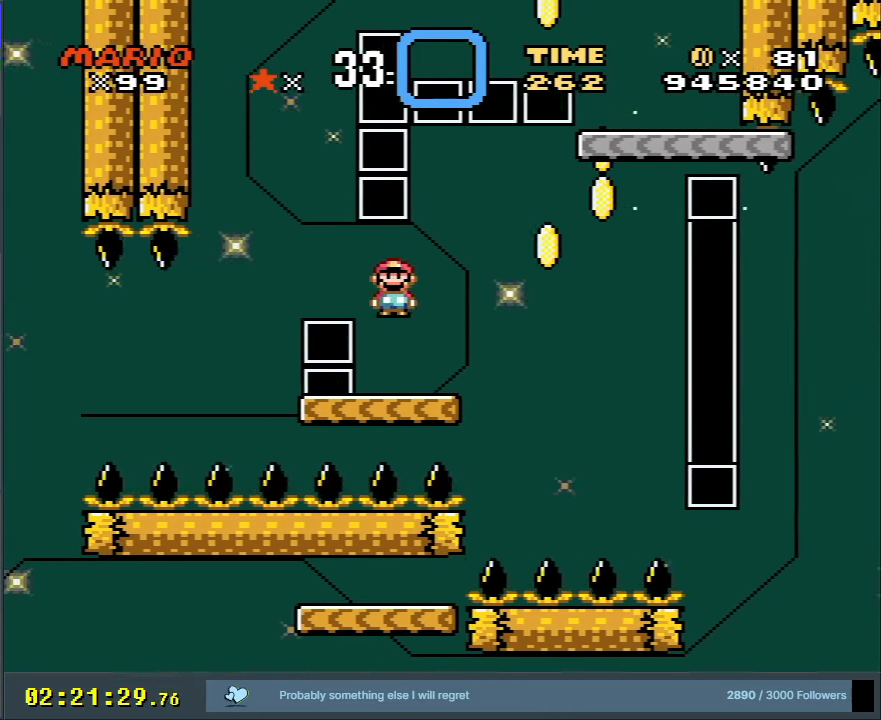
{"buttons": ["Y", "DPAD_RIGHT"], "events": [[83, "A", "up"], [133, "DPAD_LEFT", "up"], [133, "X", "up"], [150, "Y", "down"], [333, "DPAD_RIGHT", "down"]]}
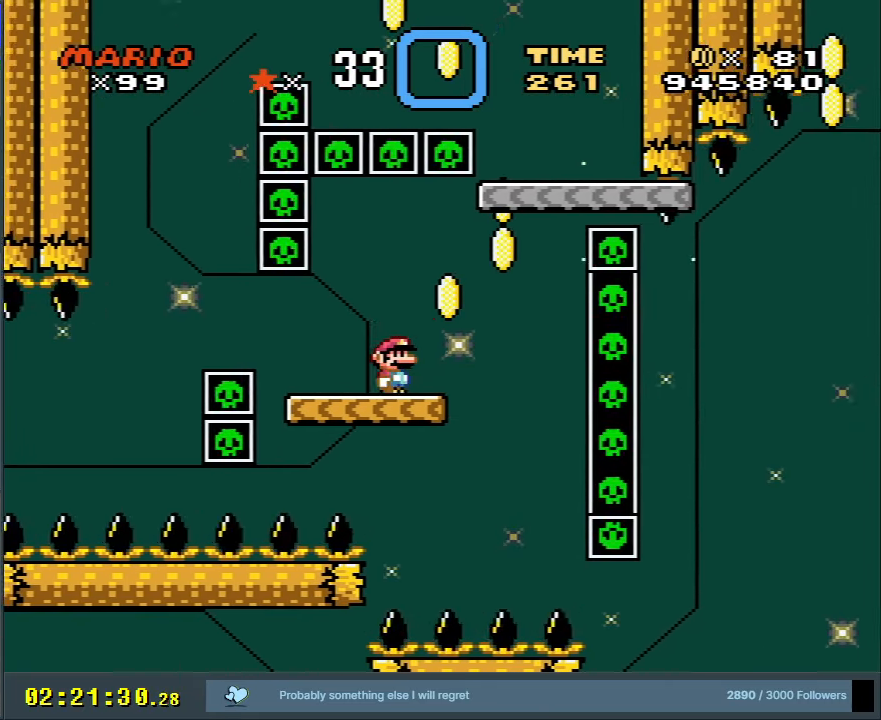
{"buttons": ["B", "Y"], "events": [[100, "B", "down"], [317, "DPAD_RIGHT", "up"], [433, "DPAD_LEFT", "down"], [500, "DPAD_LEFT", "up"]]}
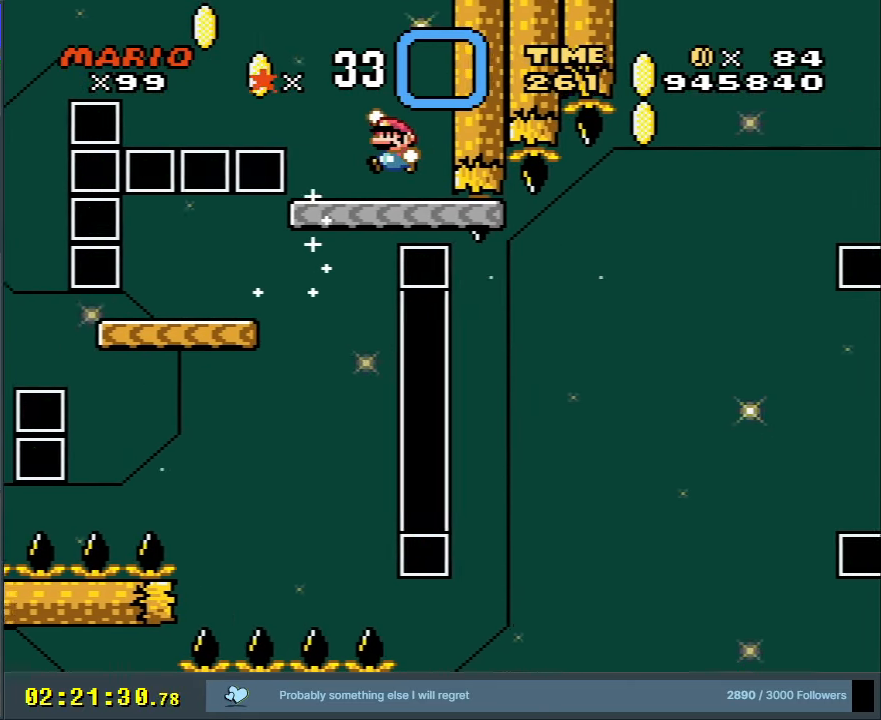
{"buttons": ["Y", "DPAD_LEFT"], "events": [[250, "DPAD_LEFT", "down"], [350, "B", "up"]]}
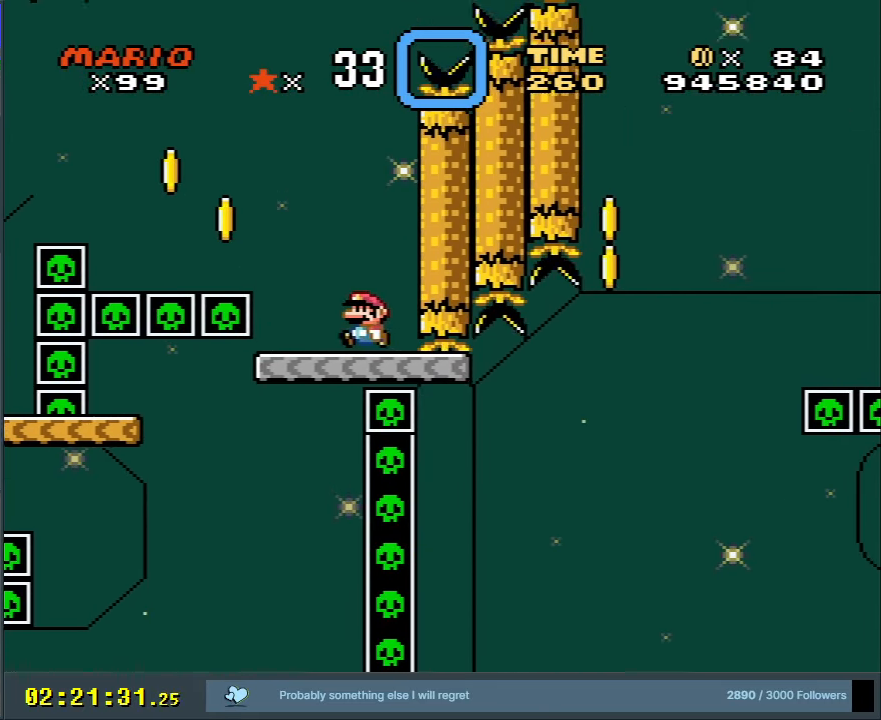
{"buttons": ["B", "Y", "DPAD_LEFT"], "events": [[117, "B", "down"]]}
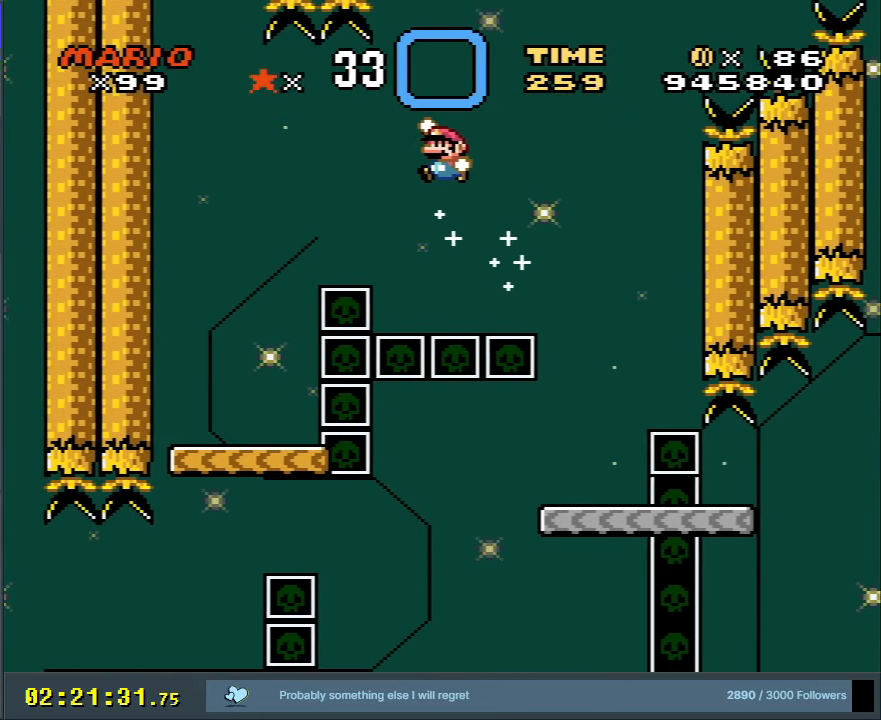
{"buttons": ["B", "Y", "DPAD_RIGHT"], "events": [[233, "DPAD_LEFT", "up"], [433, "DPAD_RIGHT", "down"]]}
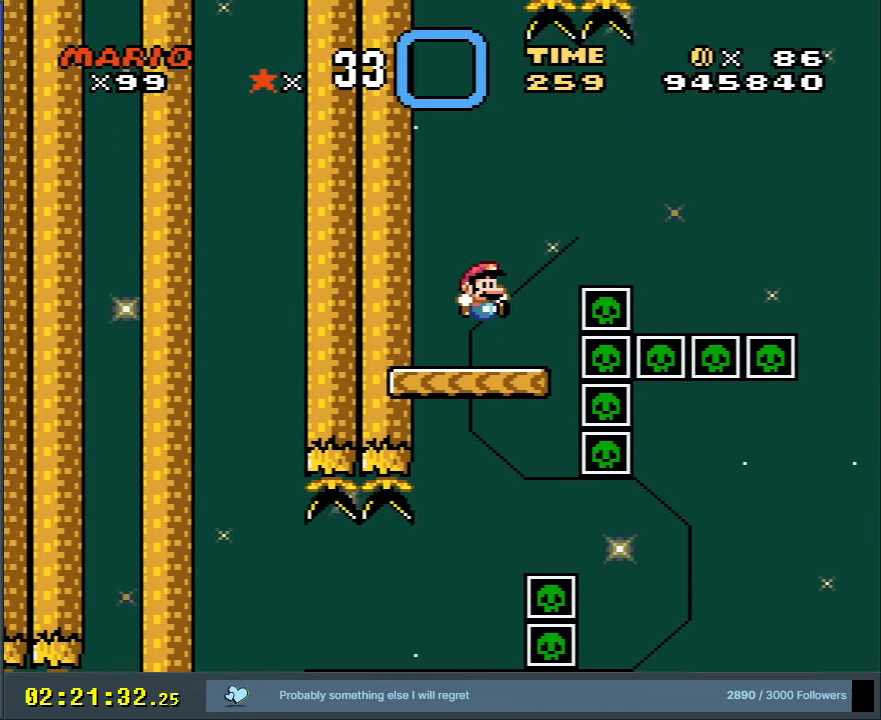
{"buttons": ["Y"], "events": [[50, "B", "up"], [50, "DPAD_RIGHT", "up"]]}
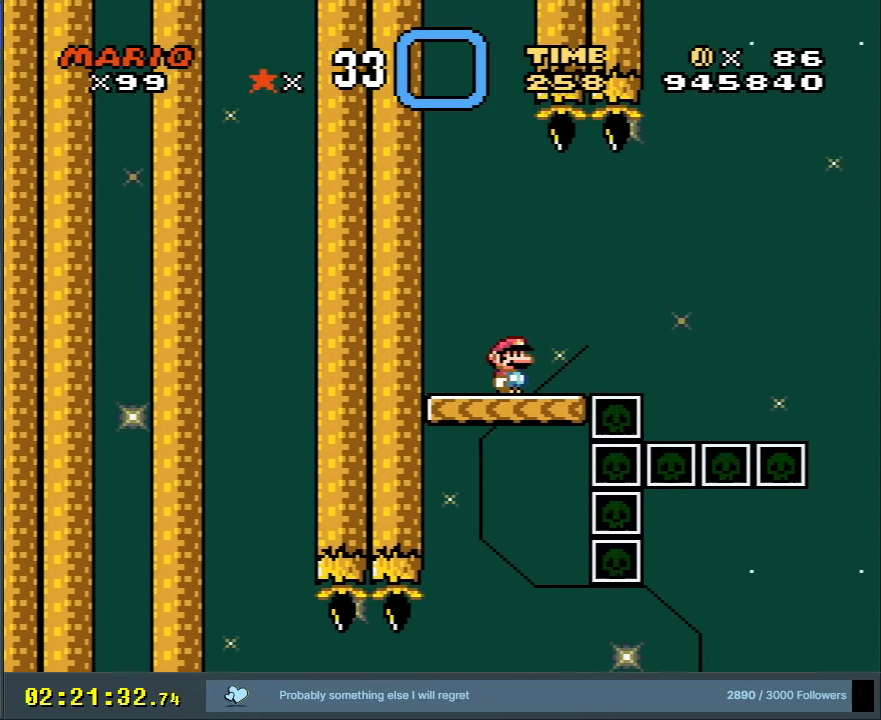
{"buttons": ["Y"], "events": []}
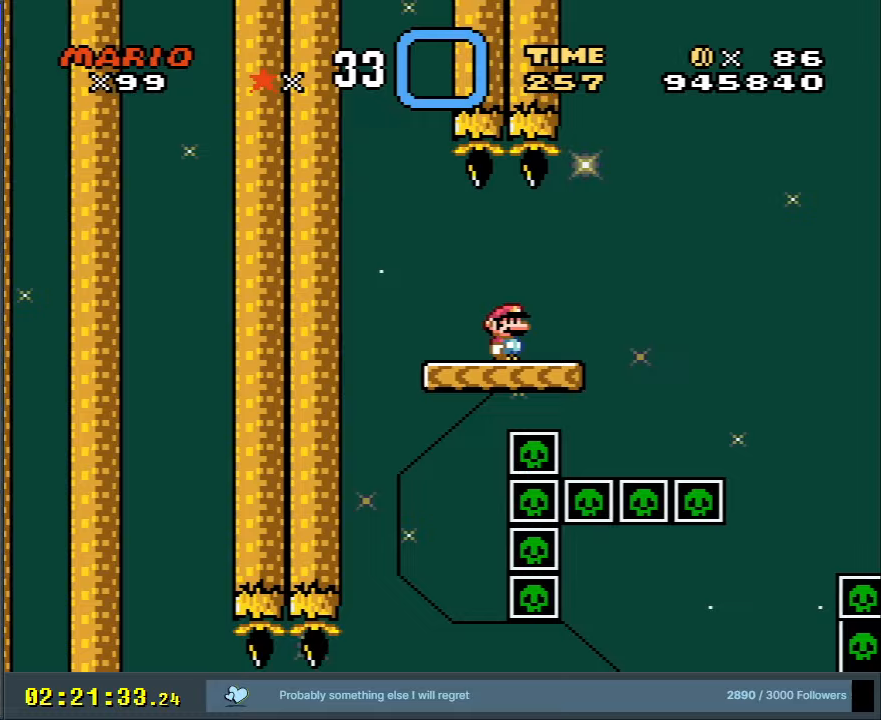
{"buttons": ["B", "Y", "DPAD_RIGHT"], "events": [[67, "DPAD_RIGHT", "down"], [150, "DPAD_RIGHT", "up"], [267, "DPAD_RIGHT", "down"], [500, "B", "down"]]}
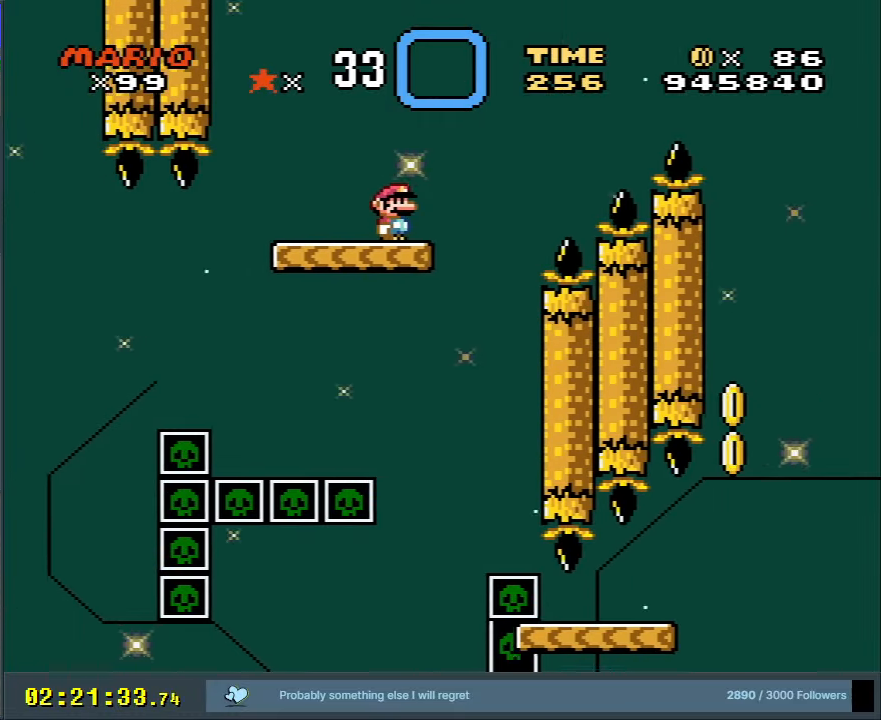
{"buttons": ["B", "Y", "DPAD_RIGHT"], "events": []}
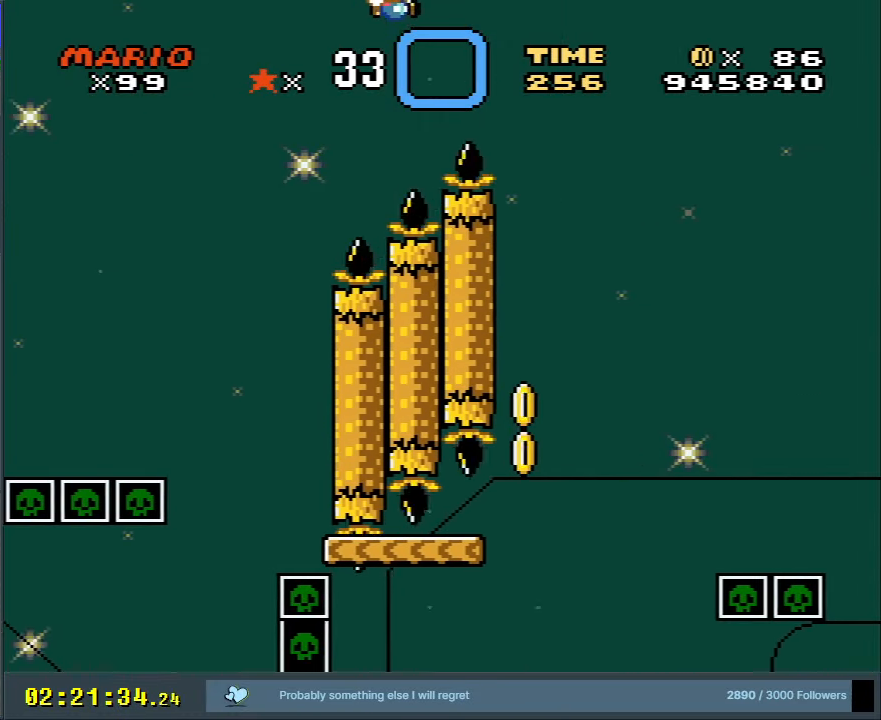
{"buttons": ["B", "Y"], "events": [[33, "DPAD_RIGHT", "up"], [283, "DPAD_LEFT", "down"], [433, "DPAD_LEFT", "up"]]}
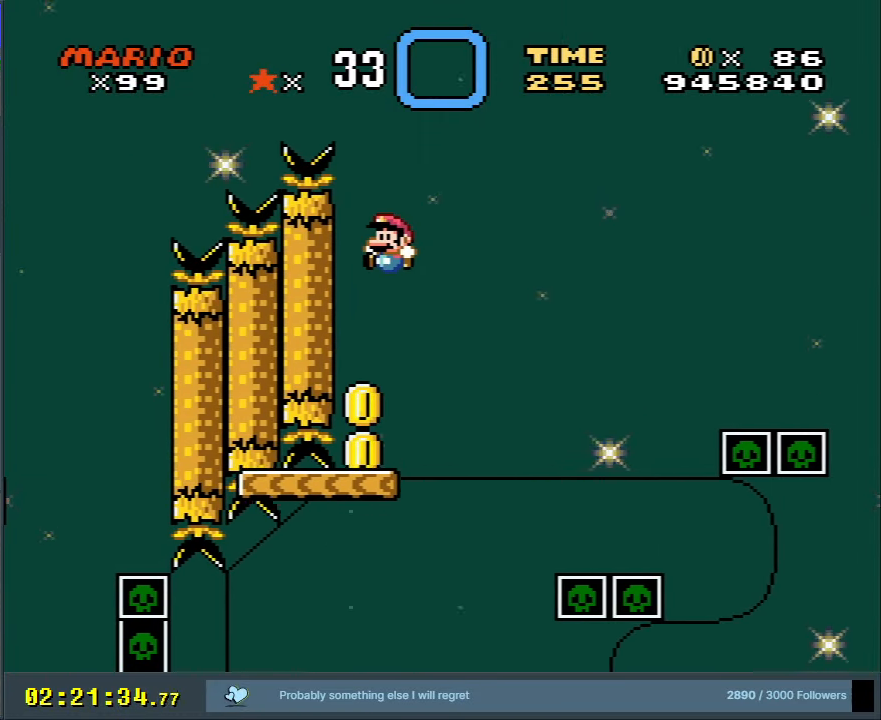
{"buttons": ["Y", "DPAD_LEFT"], "events": [[167, "B", "up"], [433, "DPAD_LEFT", "down"]]}
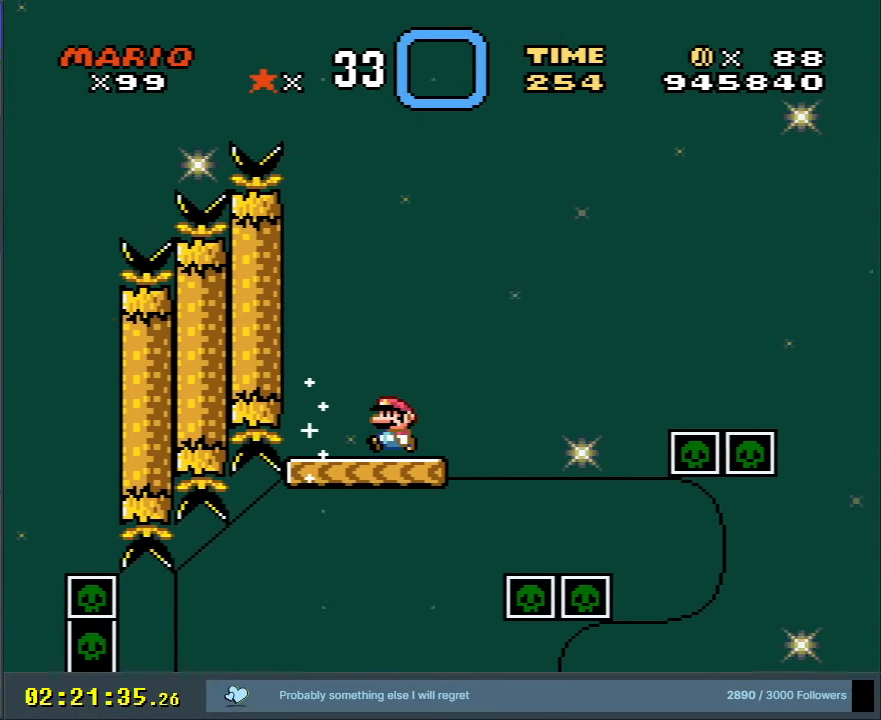
{"buttons": ["Y"], "events": [[83, "DPAD_LEFT", "up"], [317, "DPAD_LEFT", "down"], [433, "DPAD_LEFT", "up"]]}
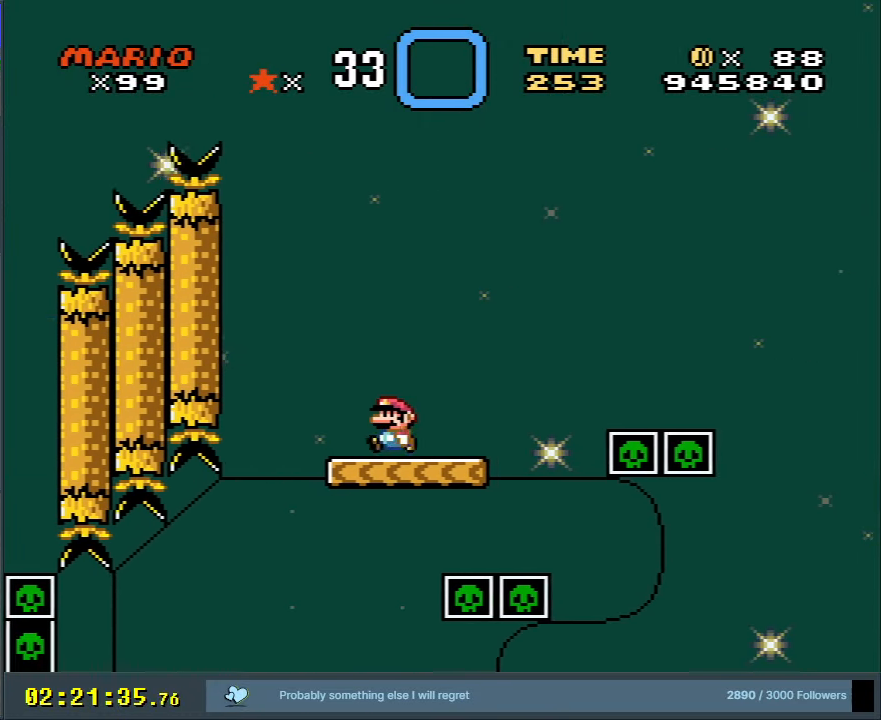
{"buttons": ["Y"], "events": [[200, "DPAD_LEFT", "down"], [283, "DPAD_LEFT", "up"]]}
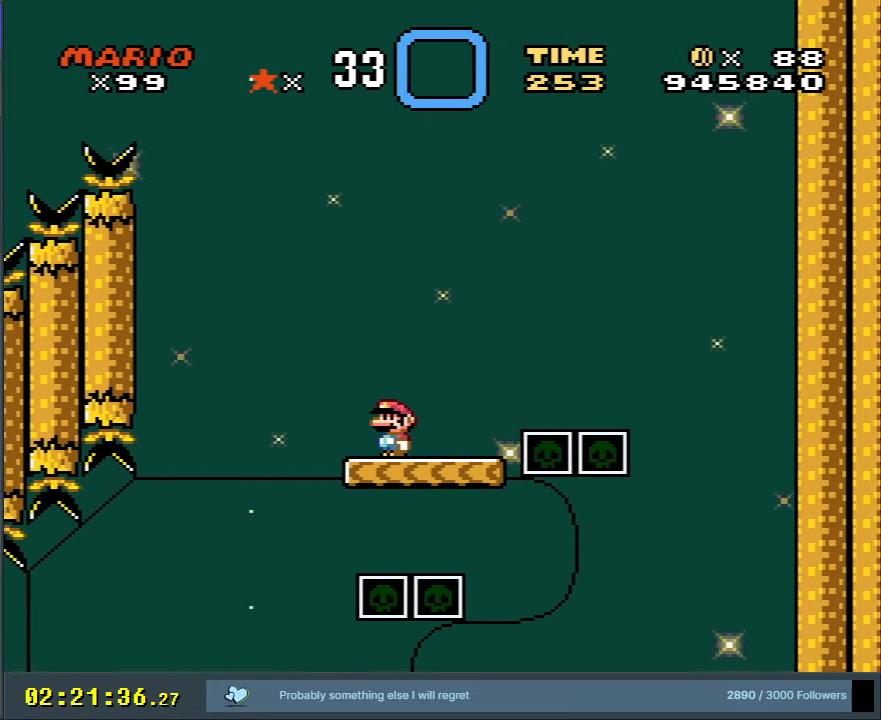
{"buttons": ["B", "Y"], "events": [[483, "B", "down"]]}
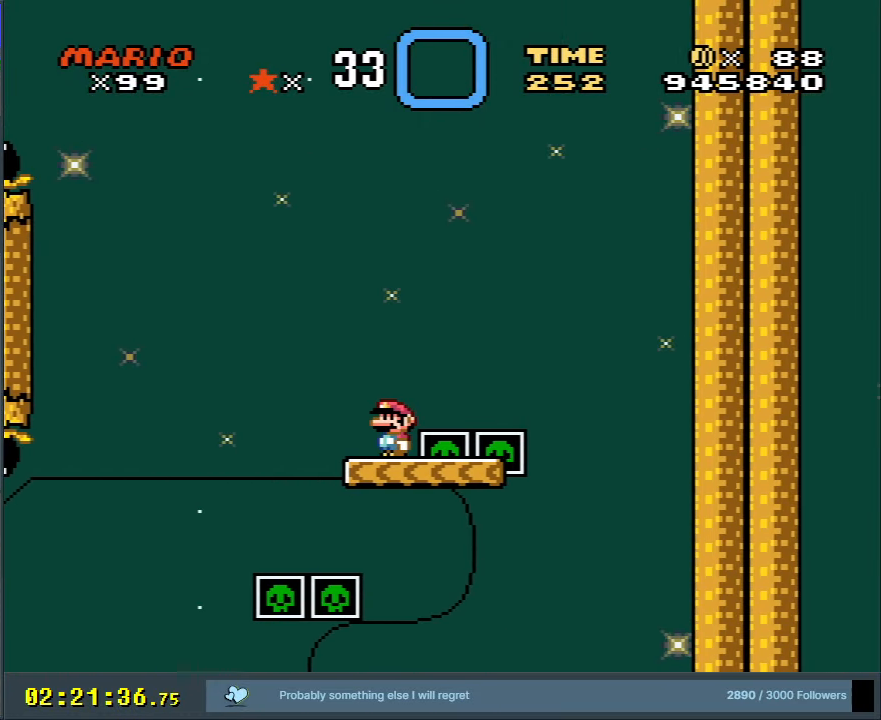
{"buttons": ["B", "Y"], "events": []}
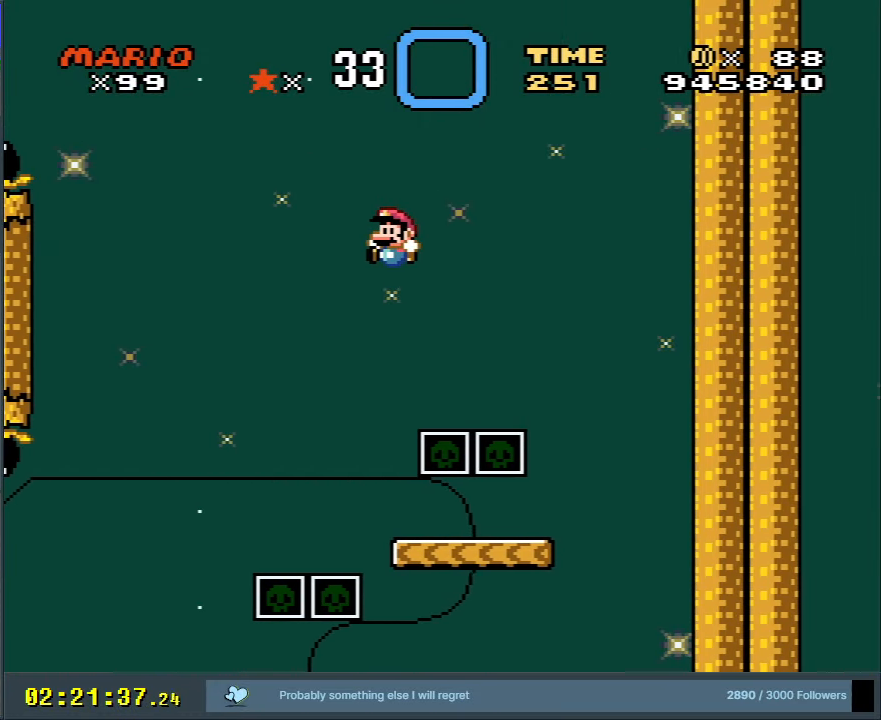
{"buttons": ["Y"], "events": [[450, "B", "up"]]}
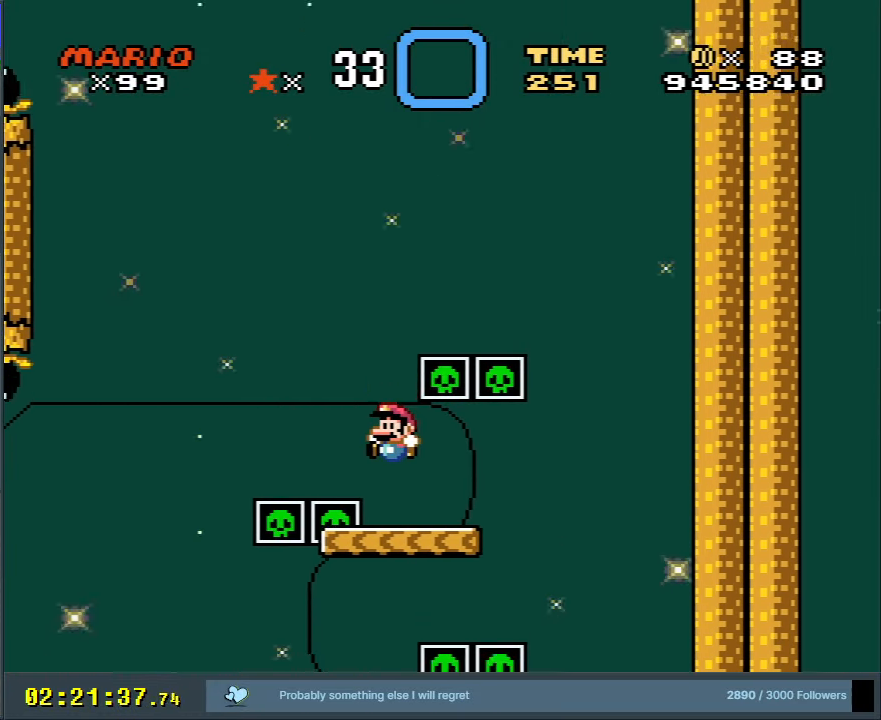
{"buttons": ["B", "Y", "DPAD_LEFT"], "events": [[83, "B", "down"], [233, "DPAD_LEFT", "down"]]}
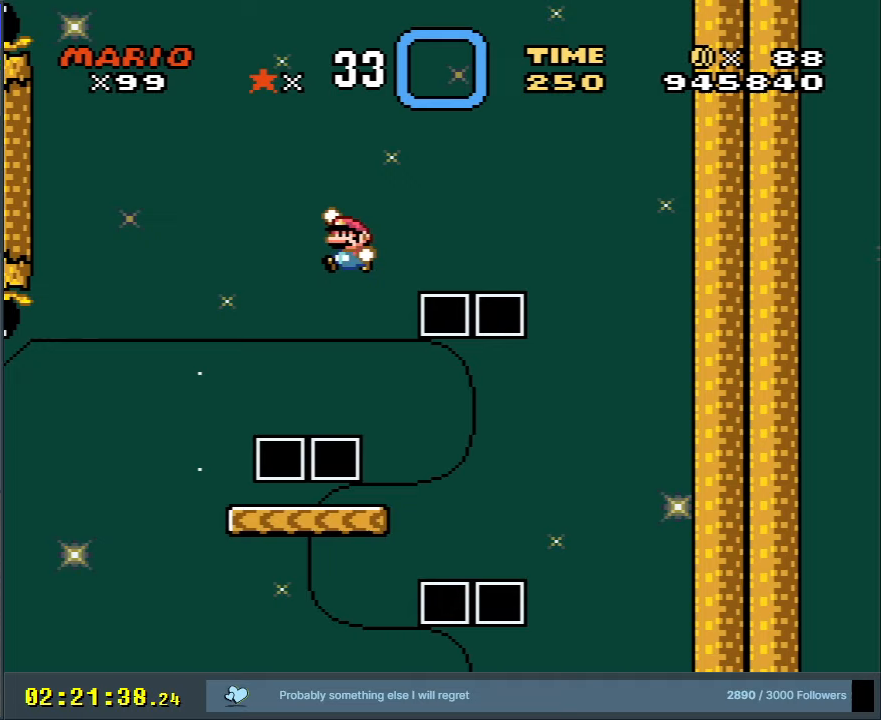
{"buttons": ["B", "Y", "DPAD_RIGHT"], "events": [[150, "DPAD_LEFT", "up"], [317, "DPAD_RIGHT", "down"]]}
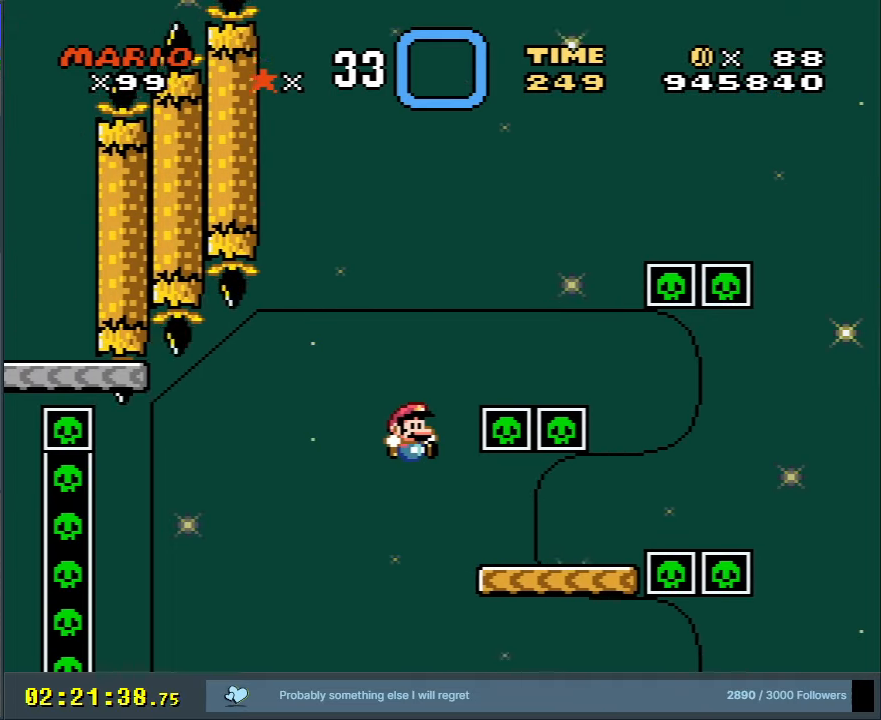
{"buttons": [], "events": [[233, "DPAD_RIGHT", "up"], [267, "X", "down"], [283, "B", "up"], [300, "Y", "up"], [467, "X", "up"]]}